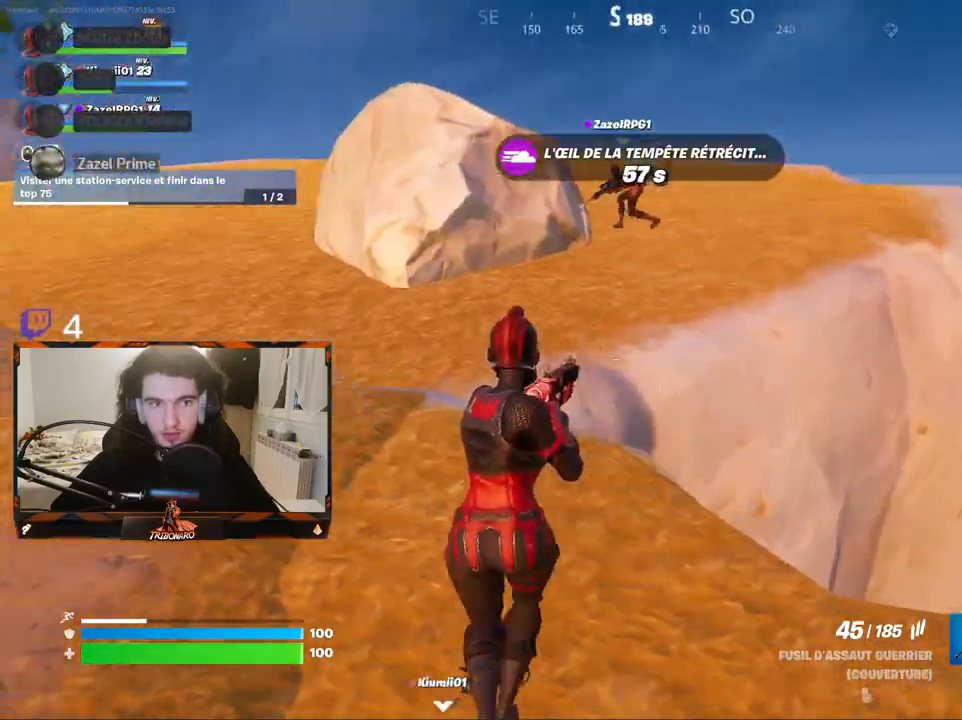
Gameplay with keyboard and mouse; each line is a JSON object with the keys and mouse buttons held at the frame after it. "events" lists presses ("down") and releases ("up") of "1", "2", "3", "4", "5", "a", "alt", "c", "caps_lock", "ctrl", "d", "e", "f", "g", "q", "r", "s", "shift", "space", "t", "tab", "v", "w", "x", "z", "mouse_left", "mouse_wheel" and "mouse_right" between this image and that frame as [ms after this image, input, new state], when the widget could be followed in between. "mouse_left", "mouse_wheel", "mouse_right" = the "left", "wheel", "right" buttons of the "mouse" list. No other keys are recorded. "wheel" means that the mouse wheel is clicked or scrolled. "mouse_move" is the direction in which the mouse moves at that frame (one of eight, or "still"), when it could be read.
{"keys": ["z"], "mouse": [], "mouse_move": "left", "events": []}
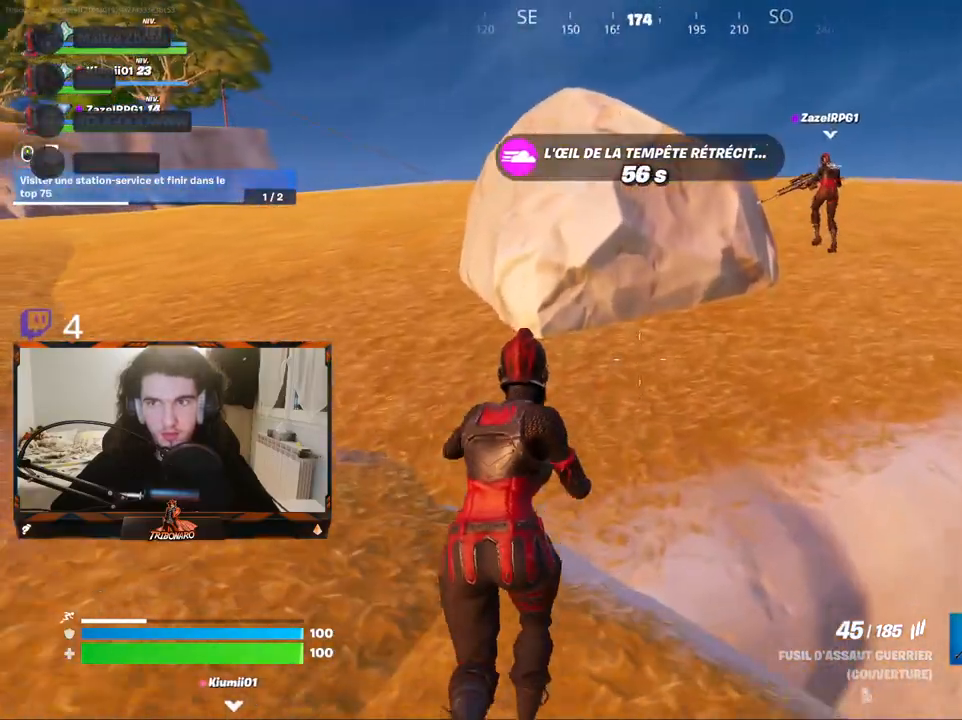
{"keys": ["d", "z"], "mouse": [], "mouse_move": "still", "events": [[100, "space", "down"], [234, "space", "up"], [284, "d", "down"]]}
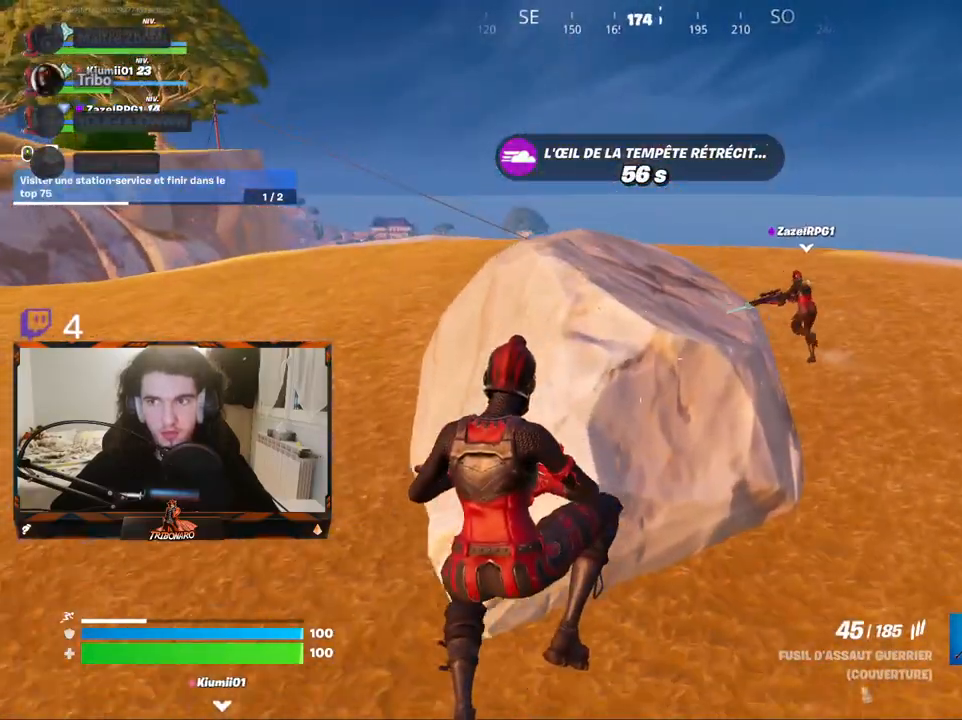
{"keys": ["z"], "mouse": [], "mouse_move": "still", "events": [[17, "d", "up"], [150, "d", "down"], [350, "d", "up"]]}
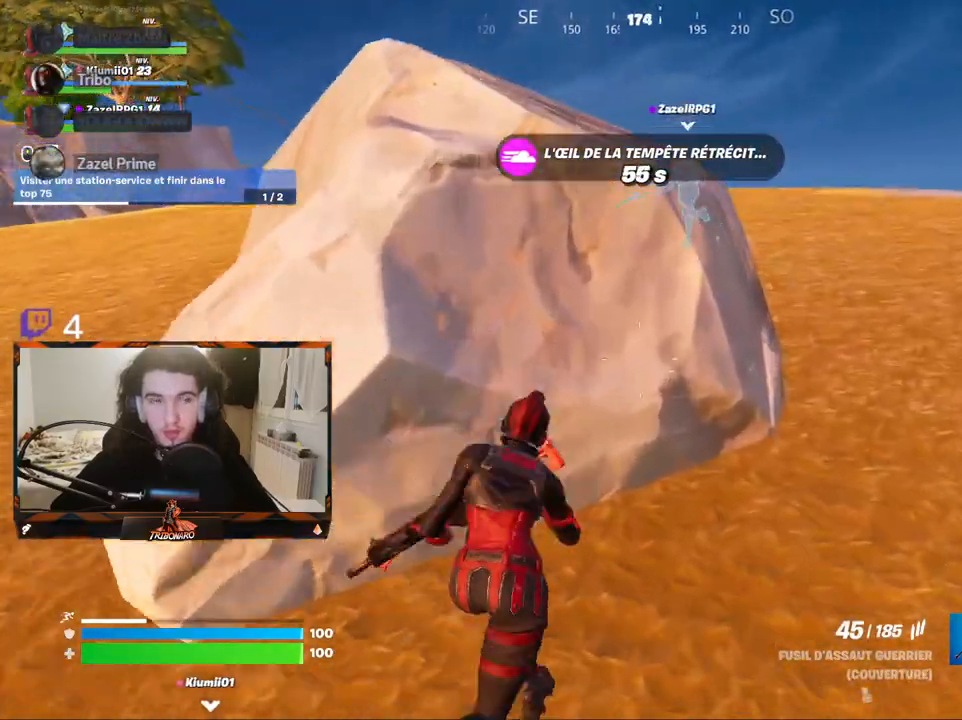
{"keys": ["d", "z"], "mouse": [], "mouse_move": "left", "events": [[84, "v", "down"], [167, "v", "up"], [267, "d", "down"]]}
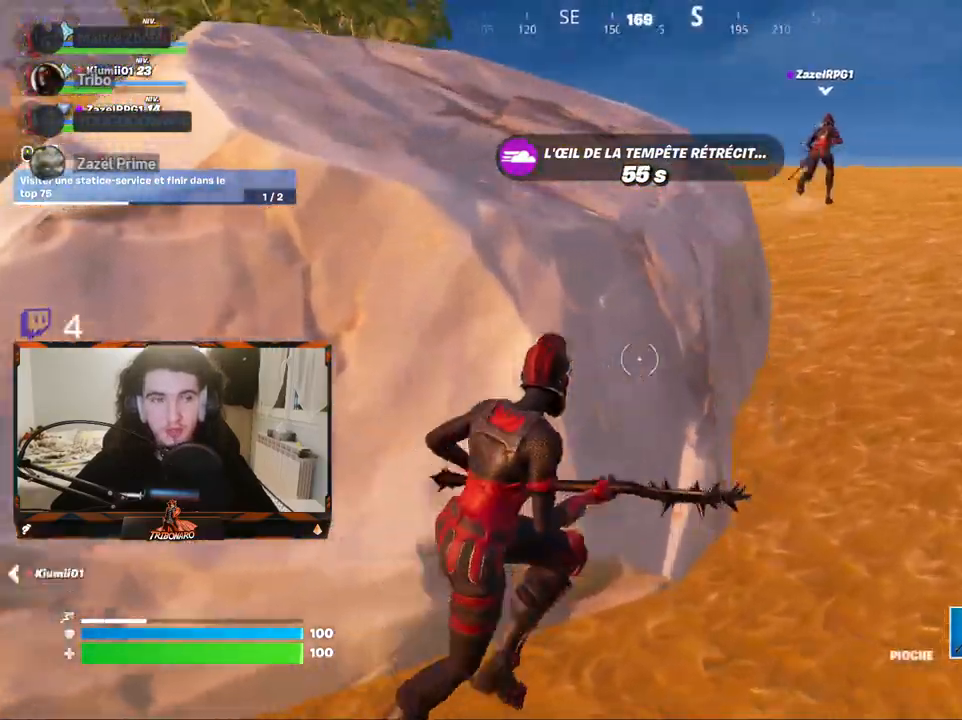
{"keys": ["ctrl", "q", "z"], "mouse": ["left"], "mouse_move": "left", "events": [[150, "mouse_left", "down"], [384, "d", "up"], [384, "q", "down"], [467, "ctrl", "down"]]}
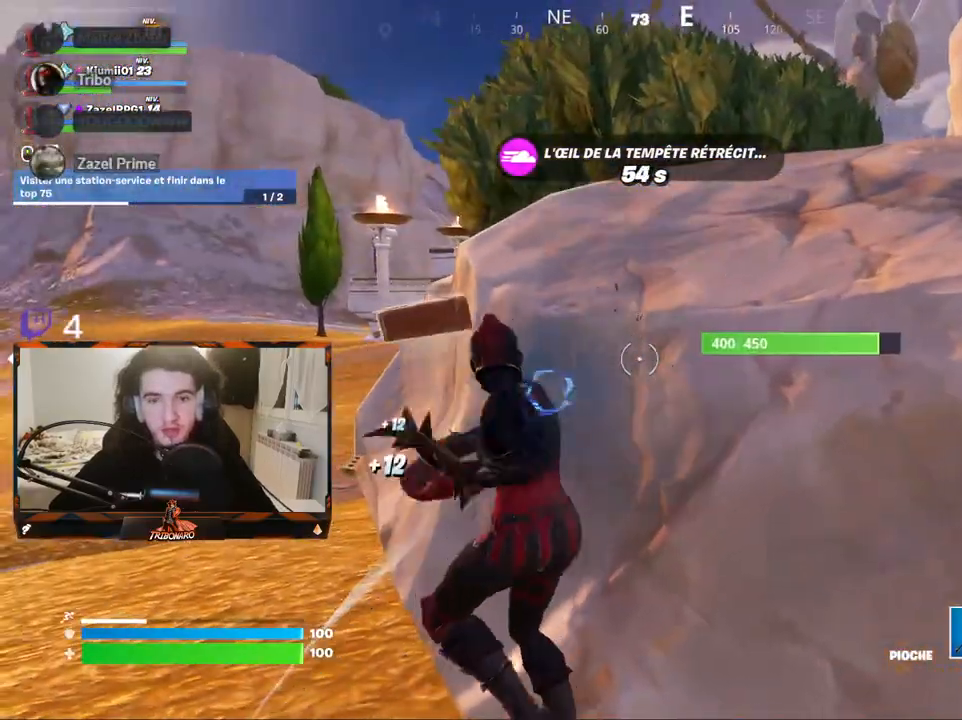
{"keys": ["d", "s"], "mouse": ["left"], "mouse_move": "right", "events": [[17, "z", "up"], [67, "ctrl", "up"], [150, "s", "down"], [350, "q", "up"], [400, "d", "down"]]}
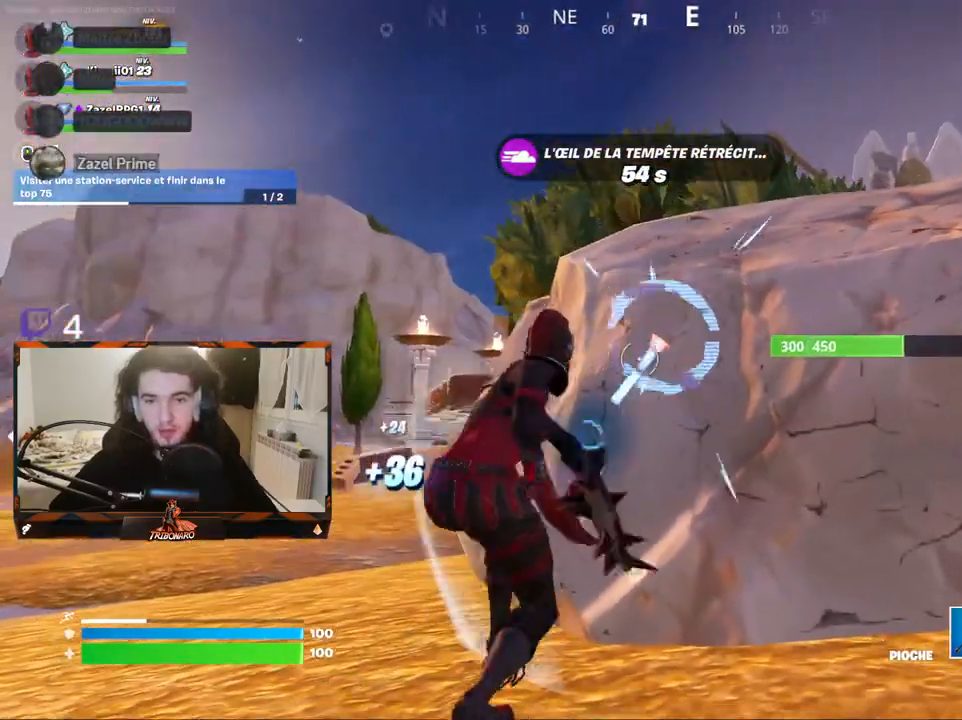
{"keys": ["q"], "mouse": ["left"], "mouse_move": "left", "events": [[84, "d", "up"], [134, "q", "down"], [217, "d", "down"], [217, "s", "up"], [400, "d", "up"]]}
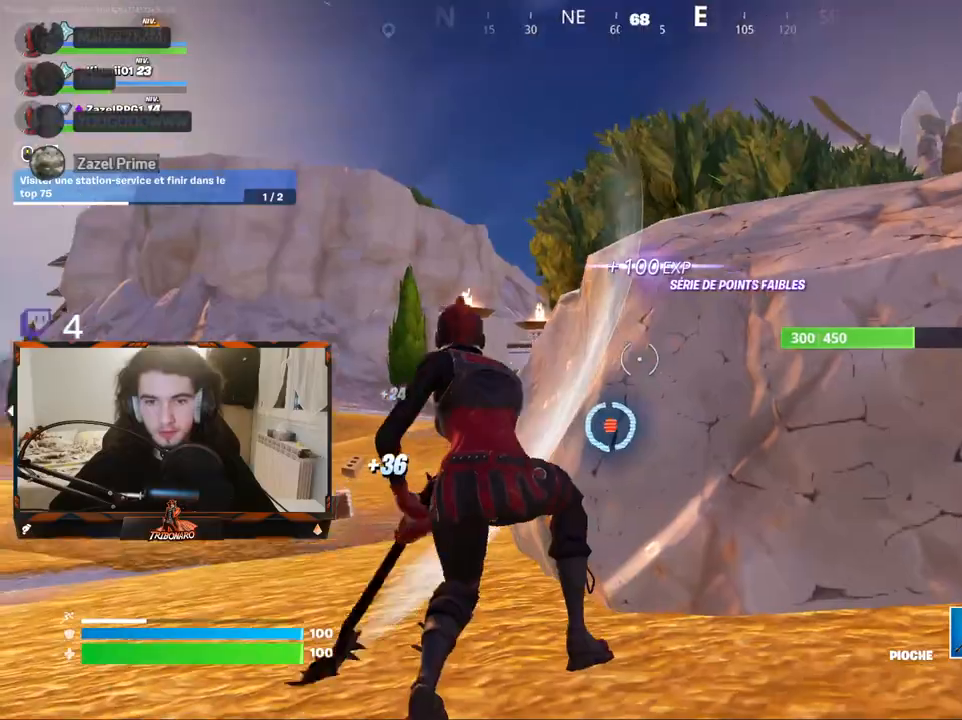
{"keys": ["q"], "mouse": ["left"], "mouse_move": "down-left", "events": [[34, "d", "down"], [34, "q", "up"], [250, "z", "down"], [300, "d", "up"], [300, "q", "down"], [434, "z", "up"]]}
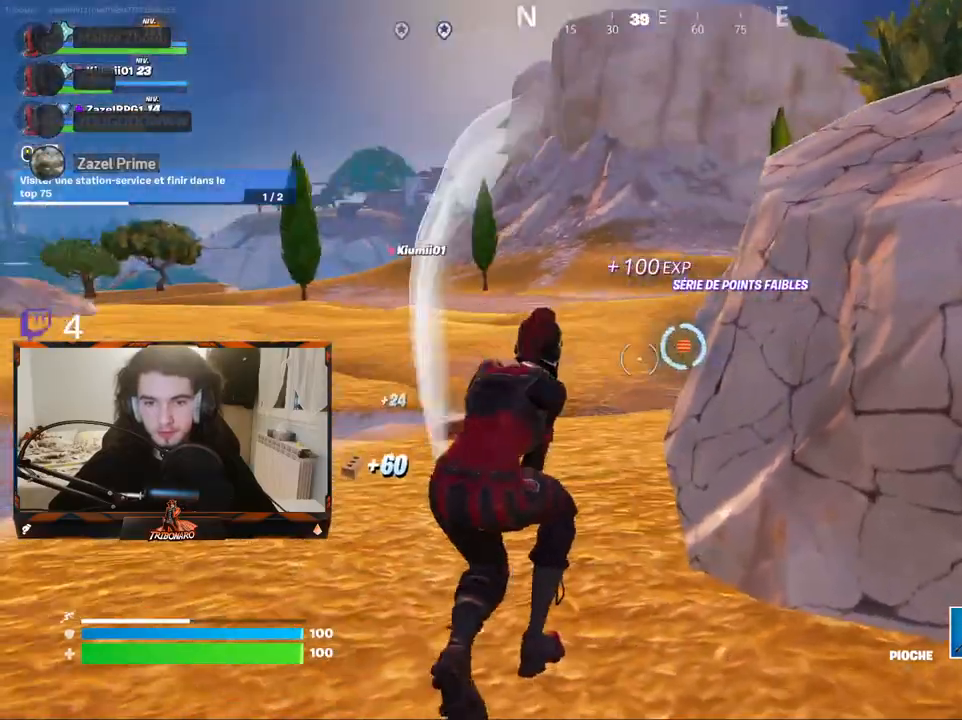
{"keys": ["q"], "mouse": ["left"], "mouse_move": "down-left", "events": [[34, "d", "down"], [134, "q", "up"], [134, "z", "down"], [217, "d", "up"], [267, "z", "up"], [317, "d", "down"], [367, "d", "up"], [400, "q", "down"]]}
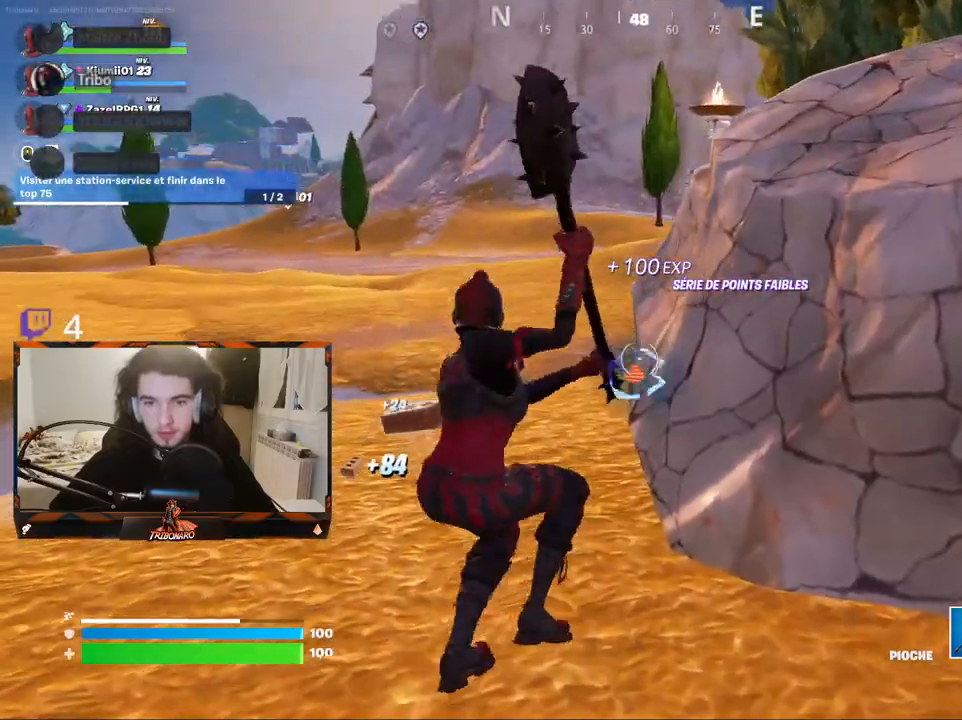
{"keys": ["z"], "mouse": [], "mouse_move": "right", "events": [[50, "d", "down"], [50, "mouse_left", "up"], [100, "q", "up"], [184, "z", "down"], [234, "d", "up"], [334, "x", "down"], [417, "x", "up"]]}
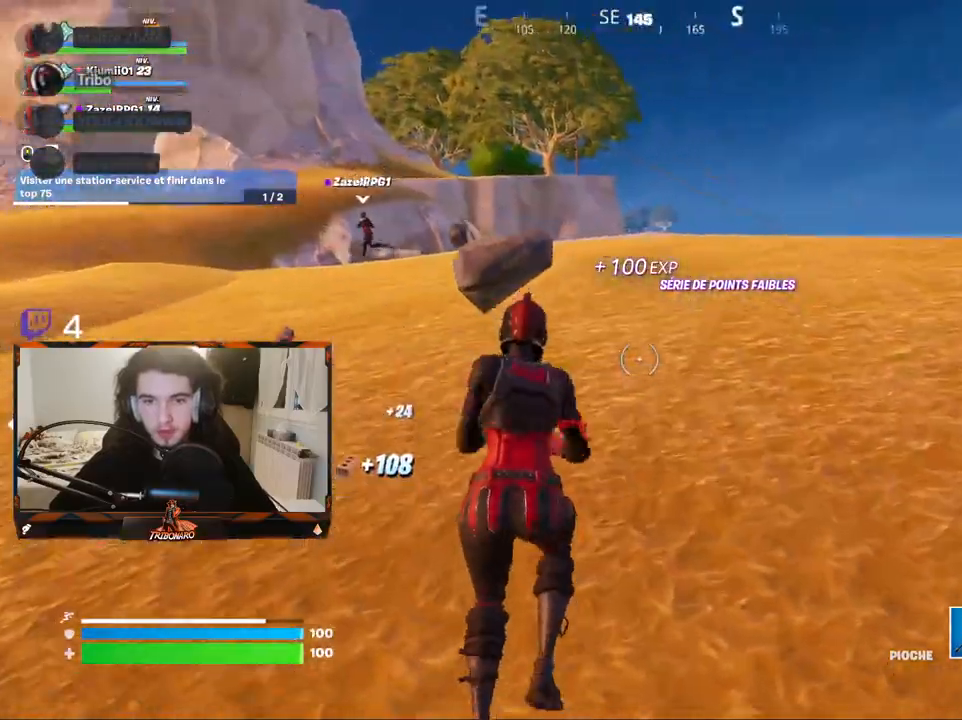
{"keys": ["z"], "mouse": [], "mouse_move": "still", "events": [[17, "d", "down"], [300, "d", "up"]]}
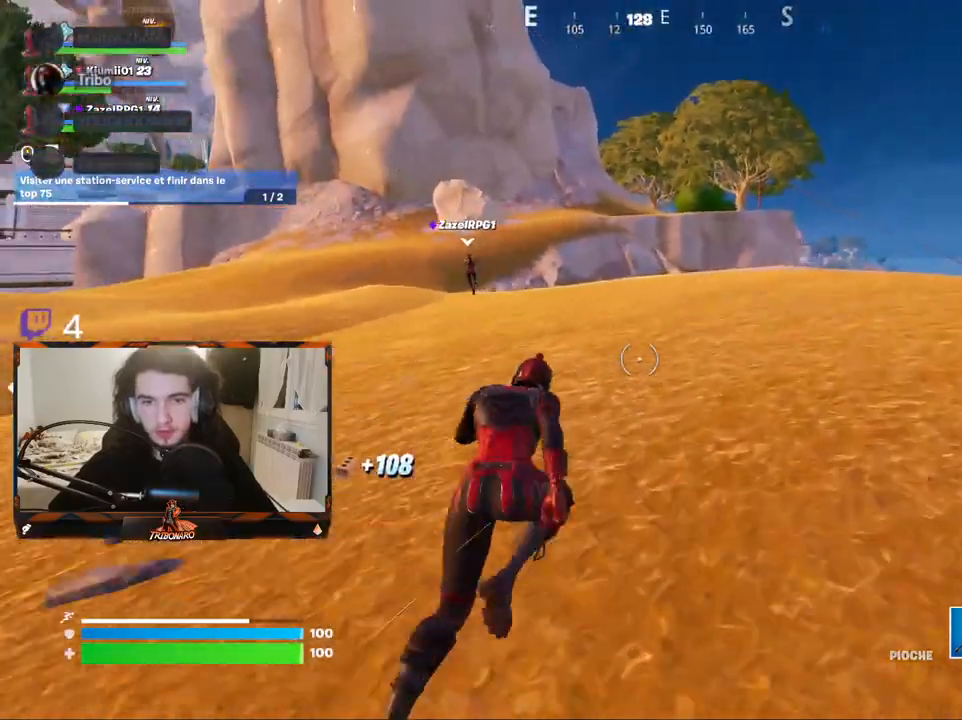
{"keys": ["a", "z"], "mouse": [], "mouse_move": "left", "events": [[167, "q", "down"], [317, "q", "up"], [450, "a", "down"]]}
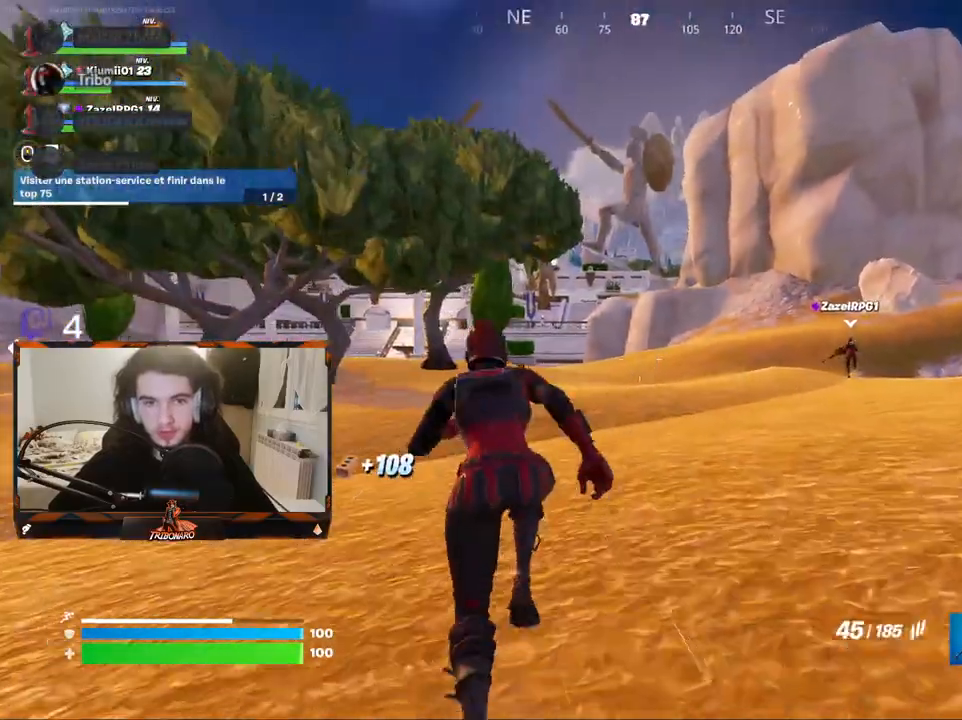
{"keys": ["z"], "mouse": [], "mouse_move": "still", "events": [[50, "a", "up"], [334, "ctrl", "down"], [467, "ctrl", "up"]]}
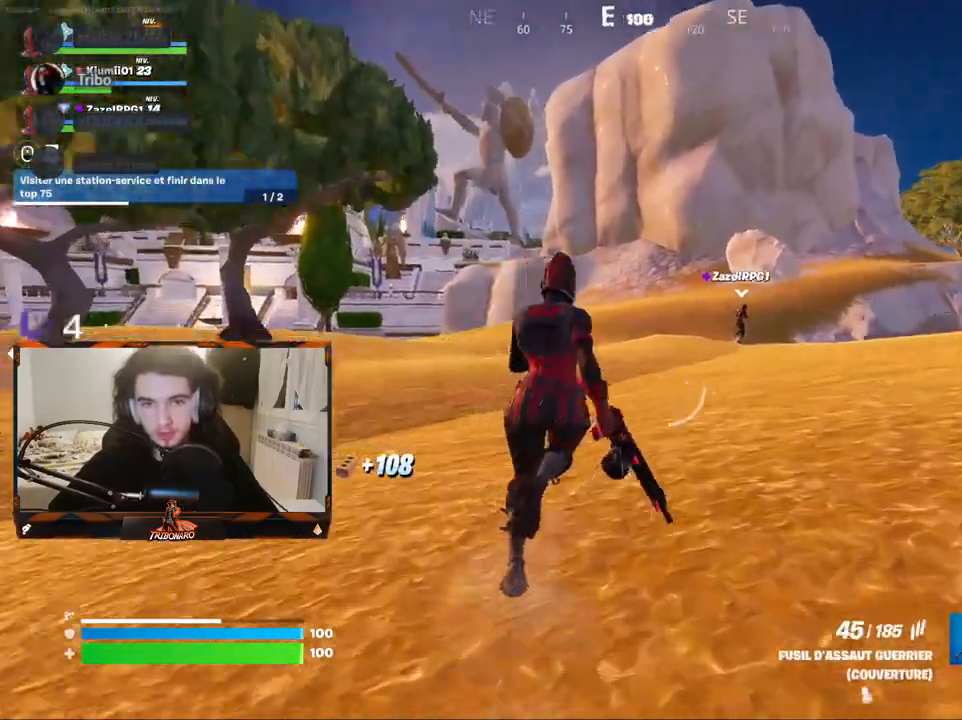
{"keys": ["z"], "mouse": [], "mouse_move": "still", "events": []}
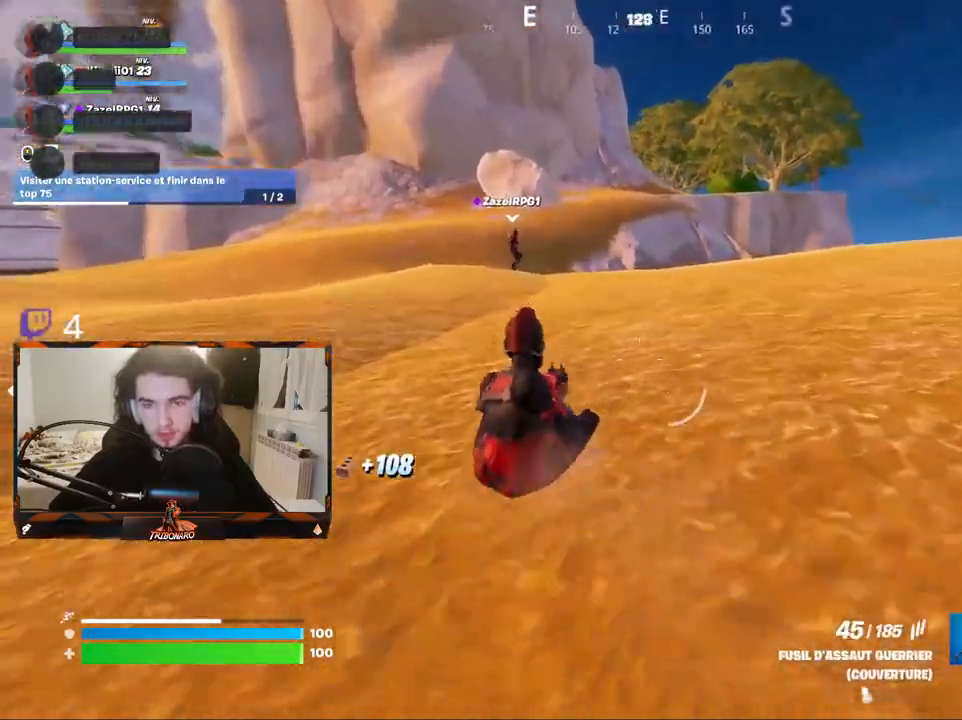
{"keys": ["q", "z"], "mouse": [], "mouse_move": "right", "events": [[317, "q", "down"]]}
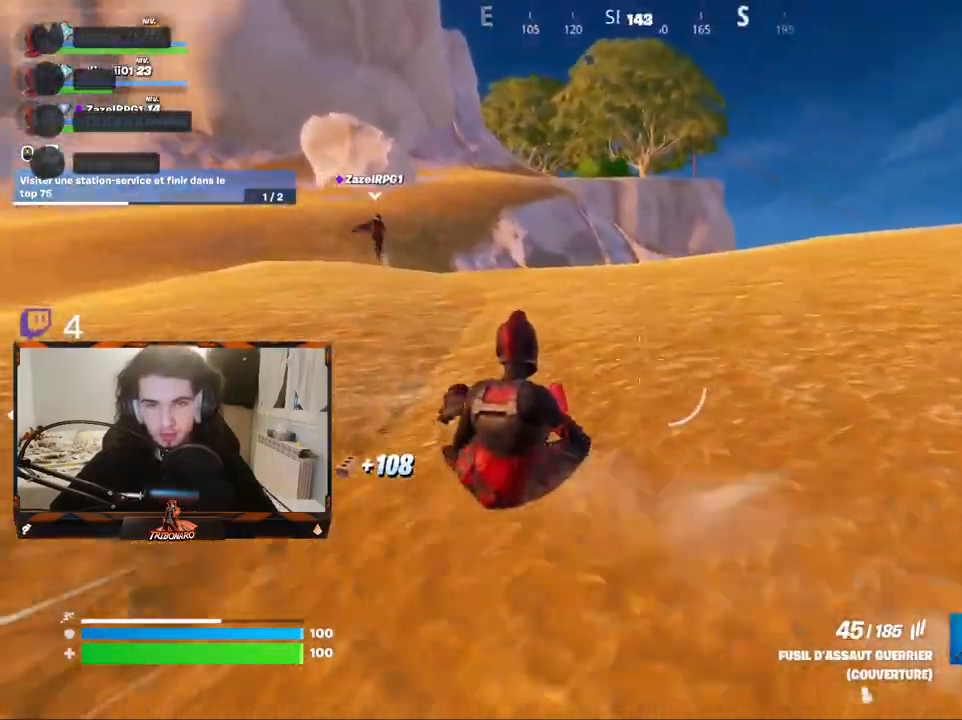
{"keys": ["q", "x", "z"], "mouse": [], "mouse_move": "still", "events": [[417, "x", "down"]]}
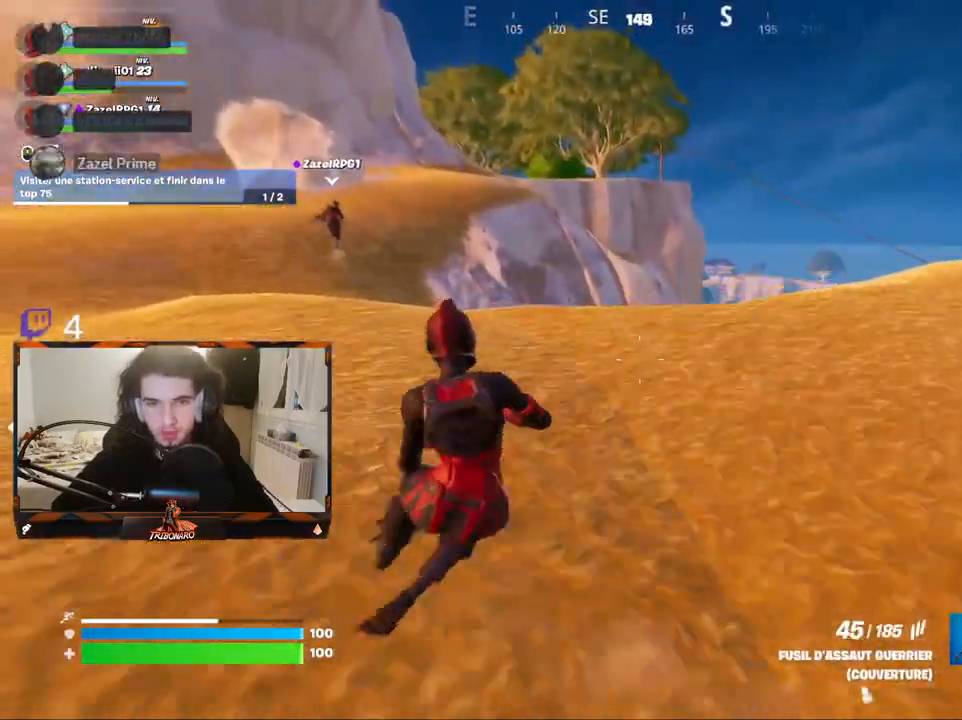
{"keys": ["q", "z"], "mouse": [], "mouse_move": "still", "events": [[67, "x", "up"]]}
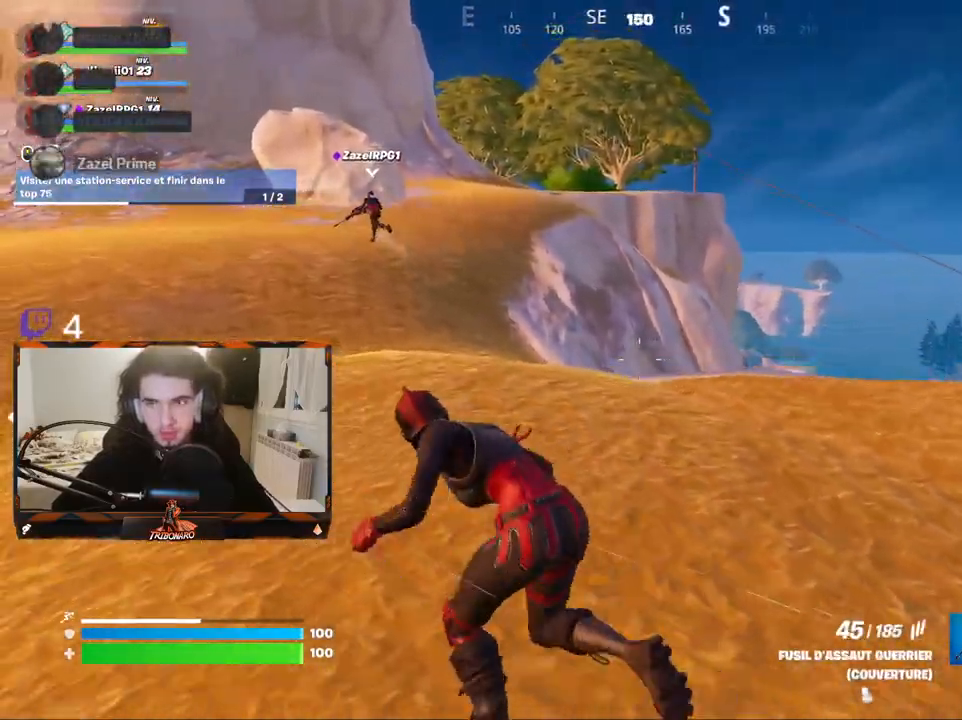
{"keys": ["q", "z"], "mouse": [], "mouse_move": "right", "events": []}
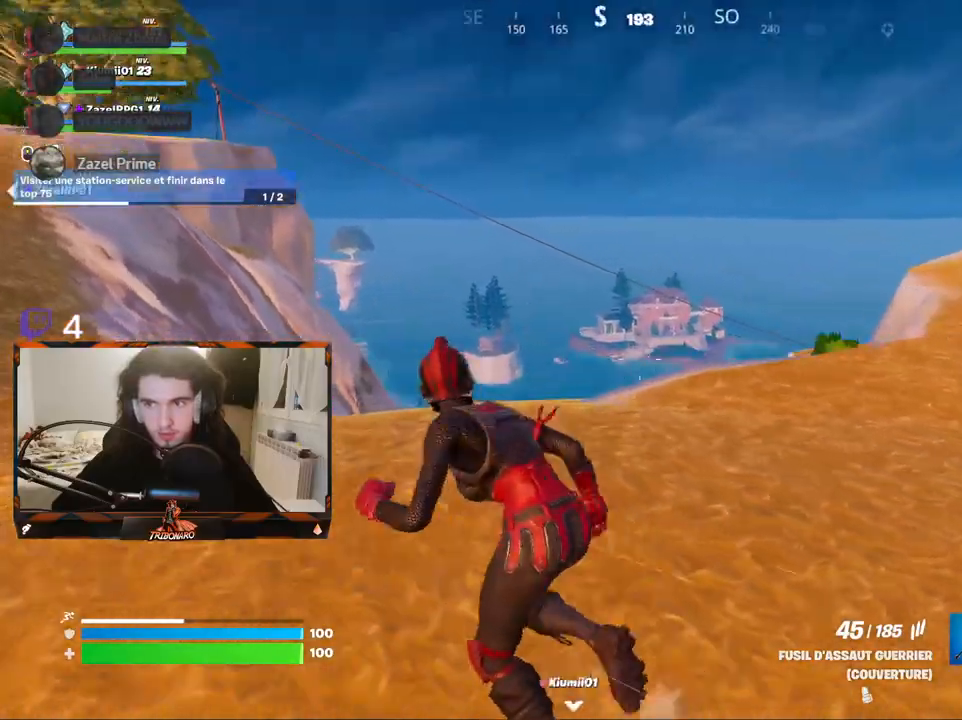
{"keys": ["q", "z"], "mouse": [], "mouse_move": "left", "events": []}
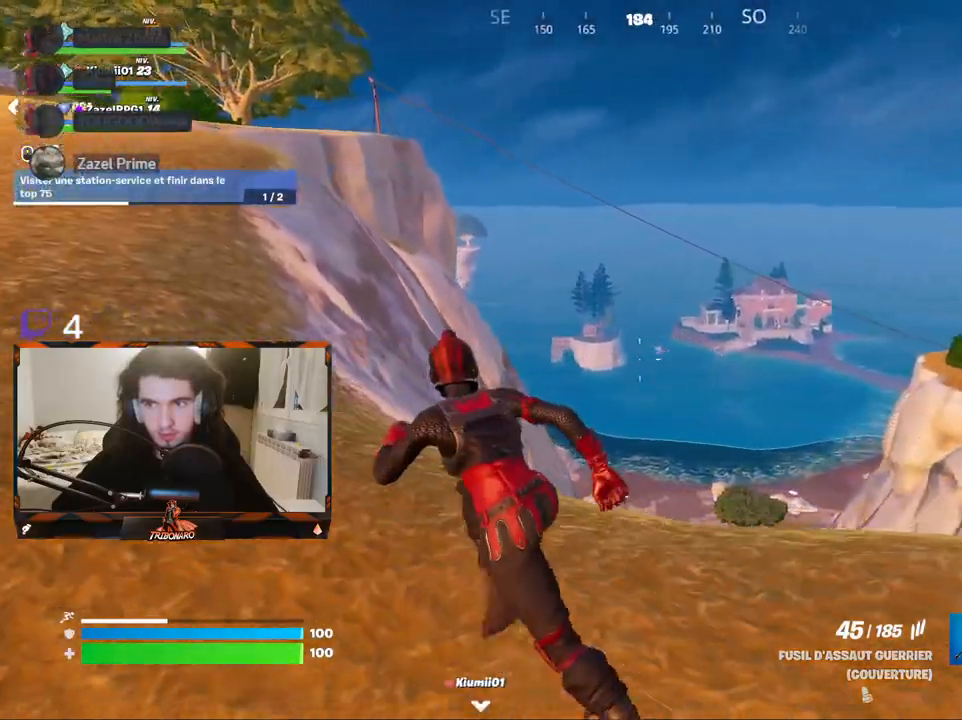
{"keys": ["q", "z"], "mouse": [], "mouse_move": "still", "events": []}
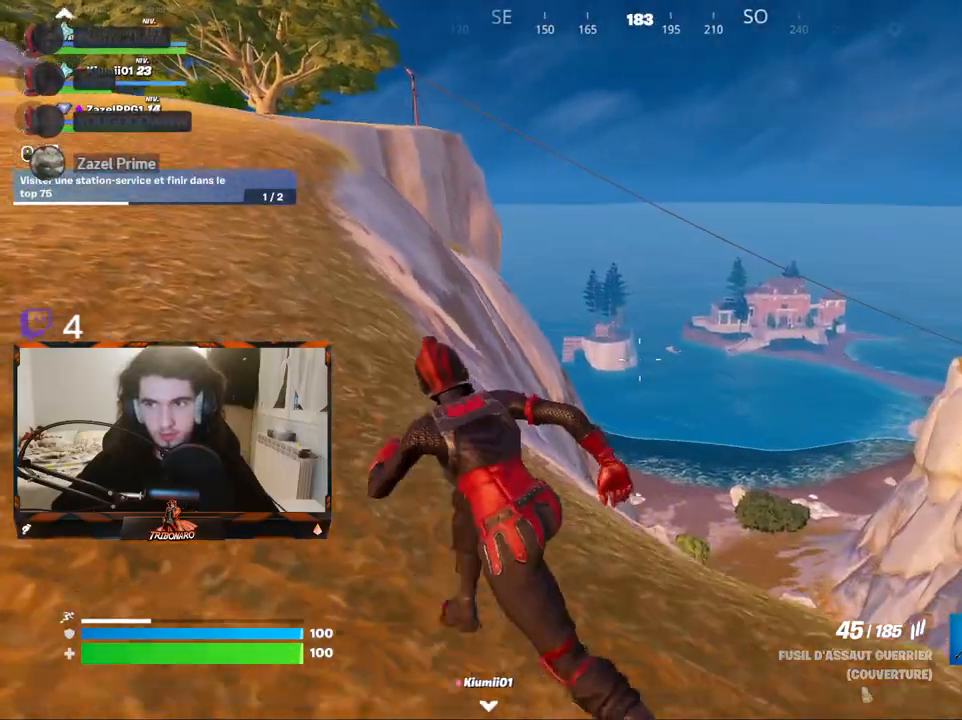
{"keys": ["q", "z"], "mouse": [], "mouse_move": "left", "events": []}
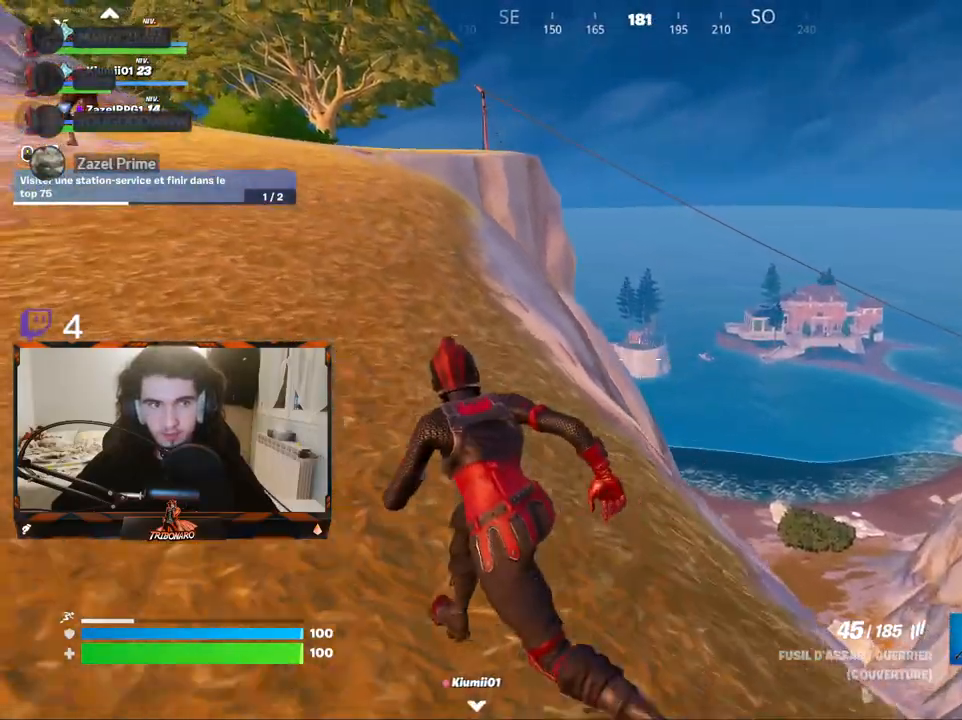
{"keys": ["q", "z"], "mouse": [], "mouse_move": "still", "events": []}
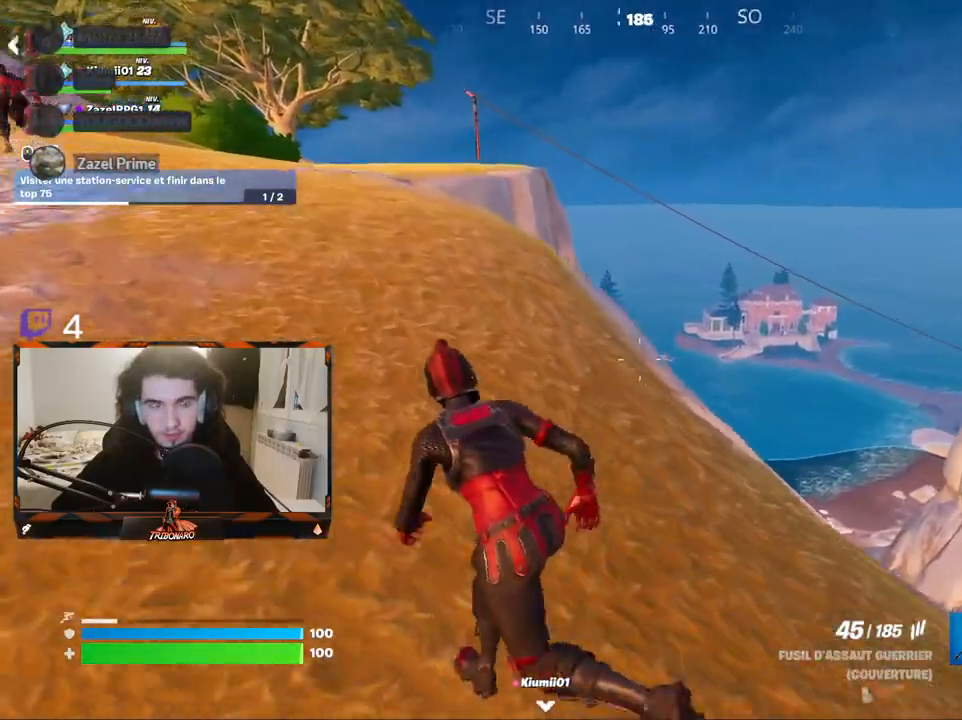
{"keys": ["q", "z"], "mouse": [], "mouse_move": "still", "events": []}
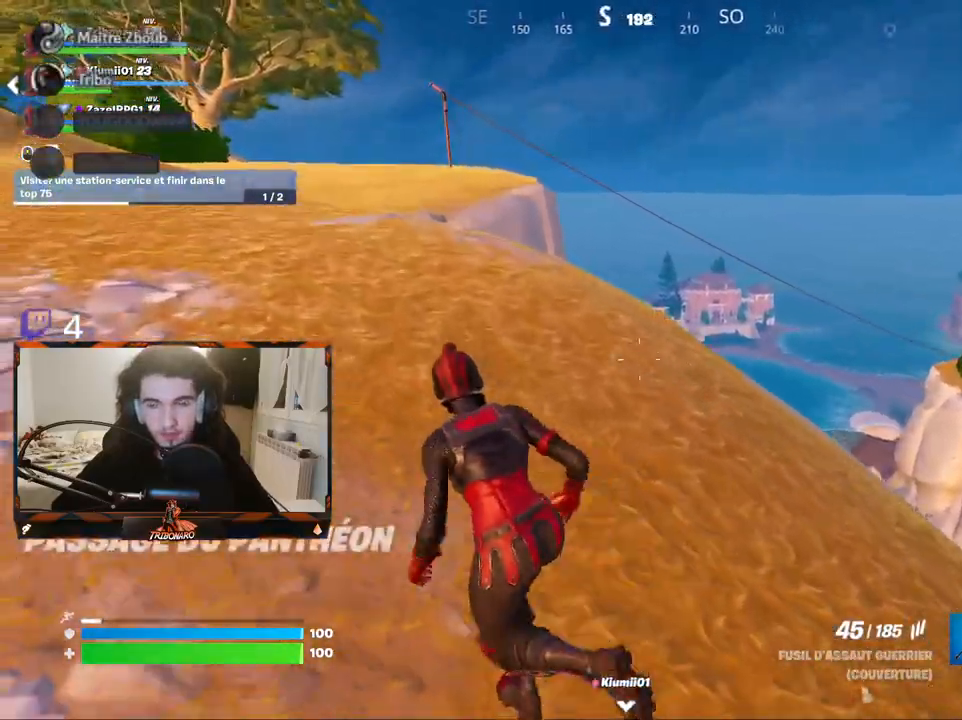
{"keys": ["z"], "mouse": [], "mouse_move": "left", "events": [[217, "x", "down"], [317, "x", "up"], [450, "q", "up"]]}
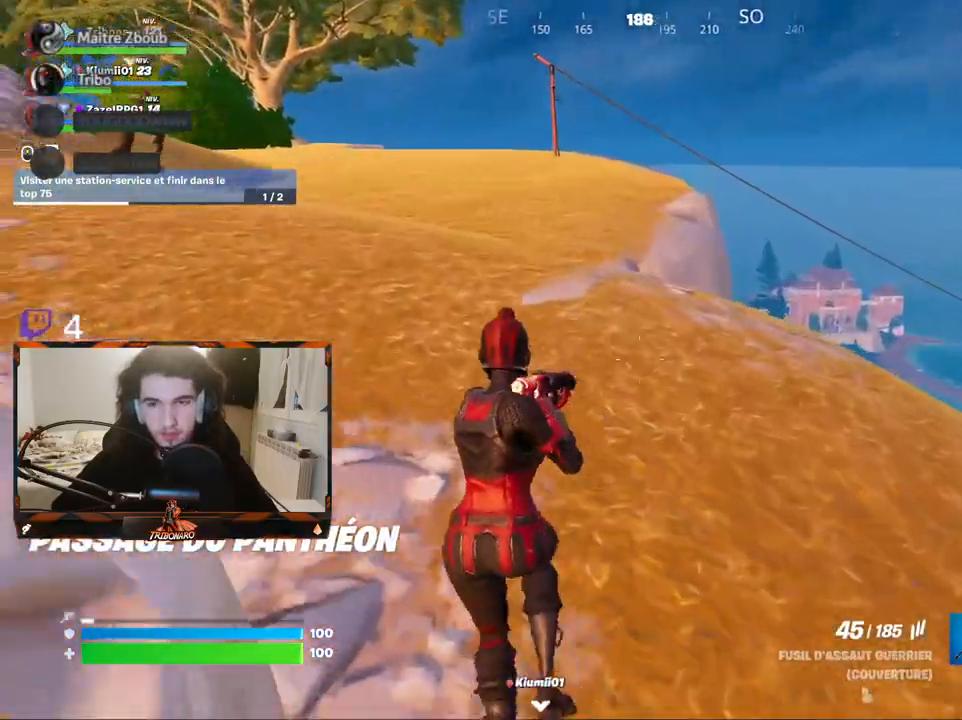
{"keys": ["q", "z"], "mouse": [], "mouse_move": "still", "events": [[417, "q", "down"]]}
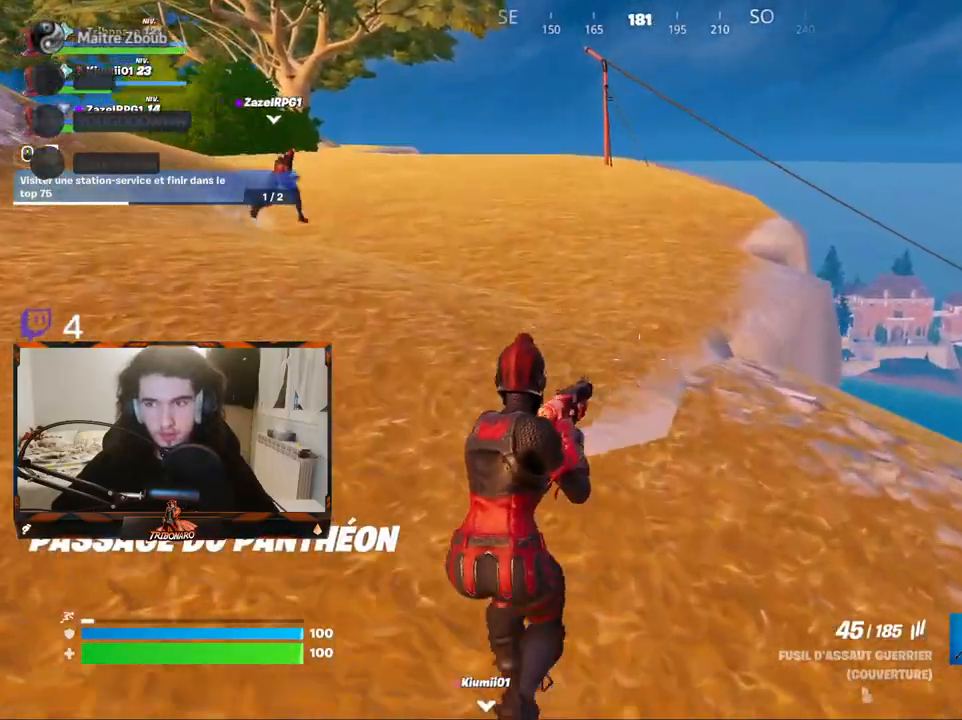
{"keys": ["q", "z"], "mouse": [], "mouse_move": "right", "events": [[67, "q", "up"], [250, "q", "down"]]}
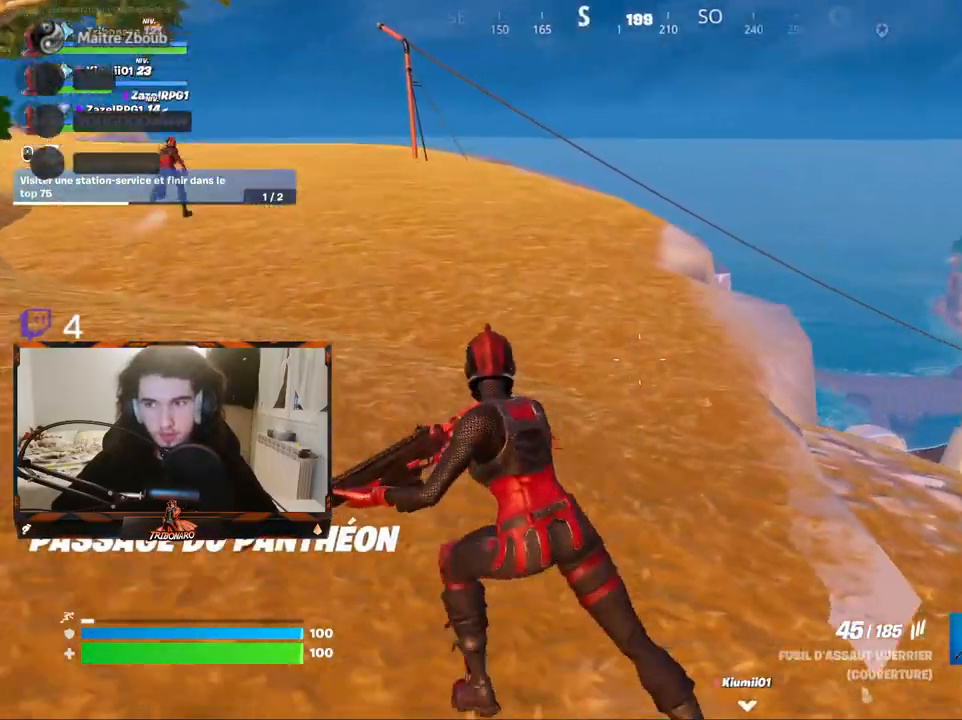
{"keys": ["q", "z"], "mouse": [], "mouse_move": "up-right", "events": [[134, "q", "up"], [367, "q", "down"]]}
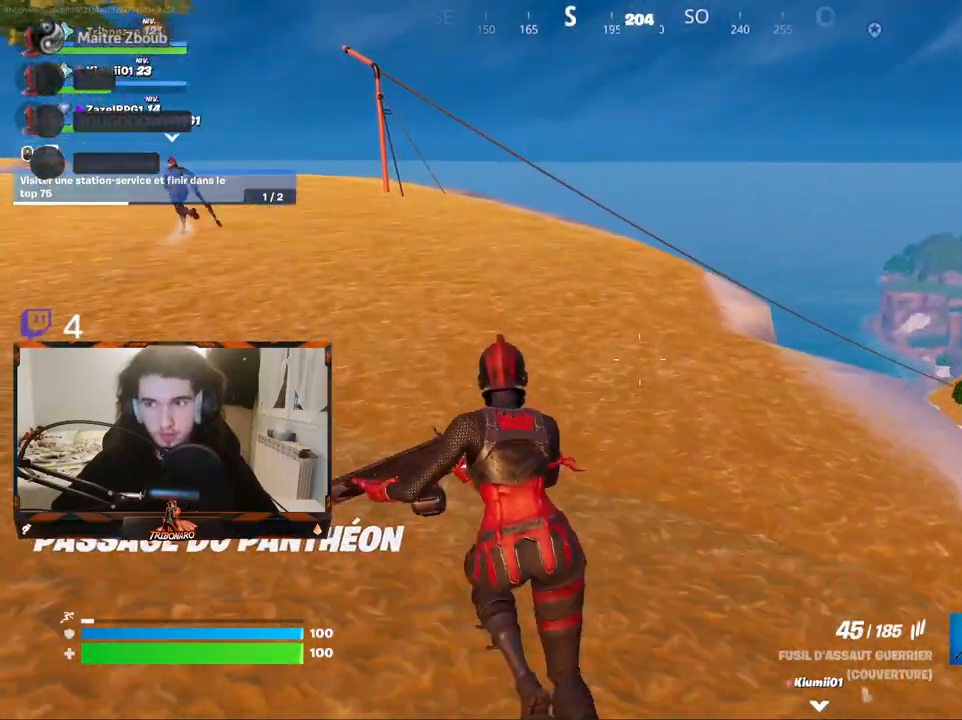
{"keys": ["q", "z"], "mouse": [], "mouse_move": "left", "events": [[50, "q", "up"], [284, "q", "down"]]}
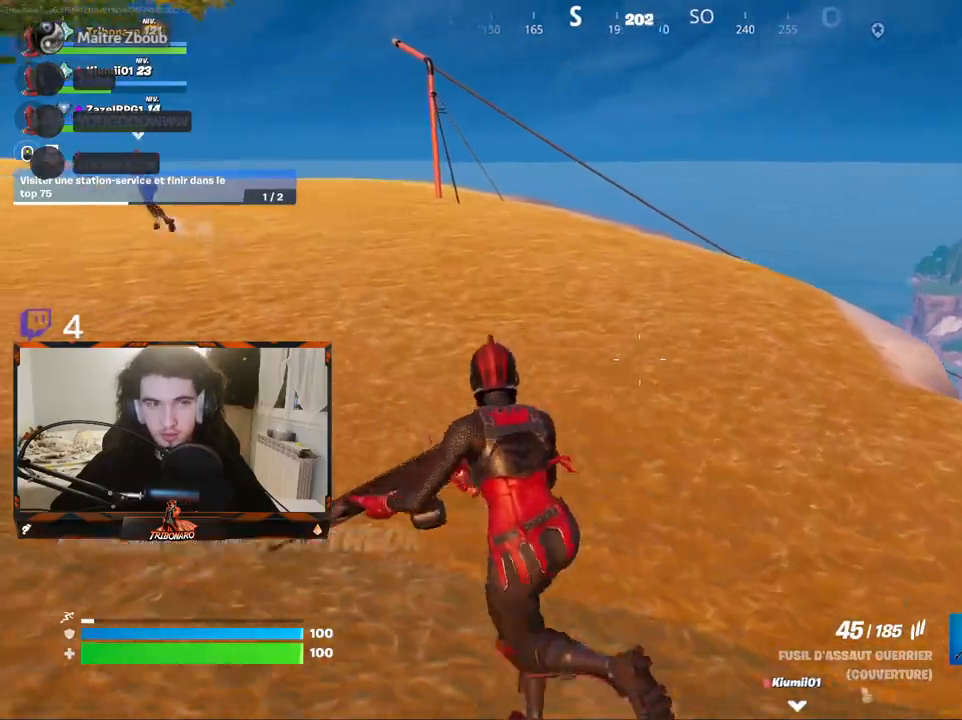
{"keys": ["q", "z"], "mouse": [], "mouse_move": "left", "events": [[167, "q", "up"], [434, "q", "down"]]}
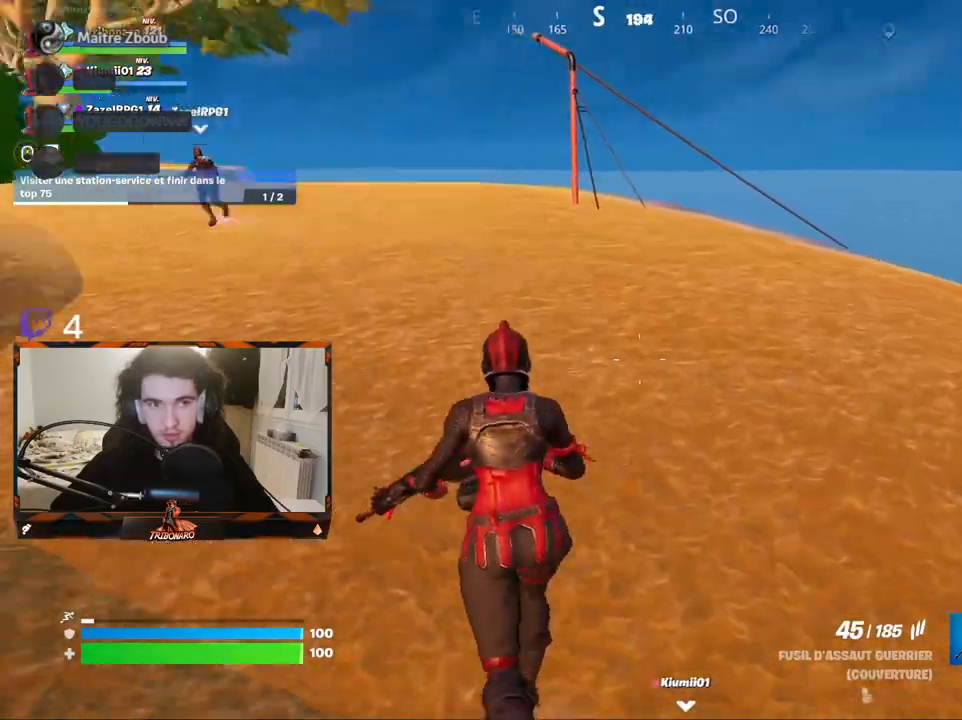
{"keys": ["z"], "mouse": [], "mouse_move": "still", "events": [[34, "q", "up"]]}